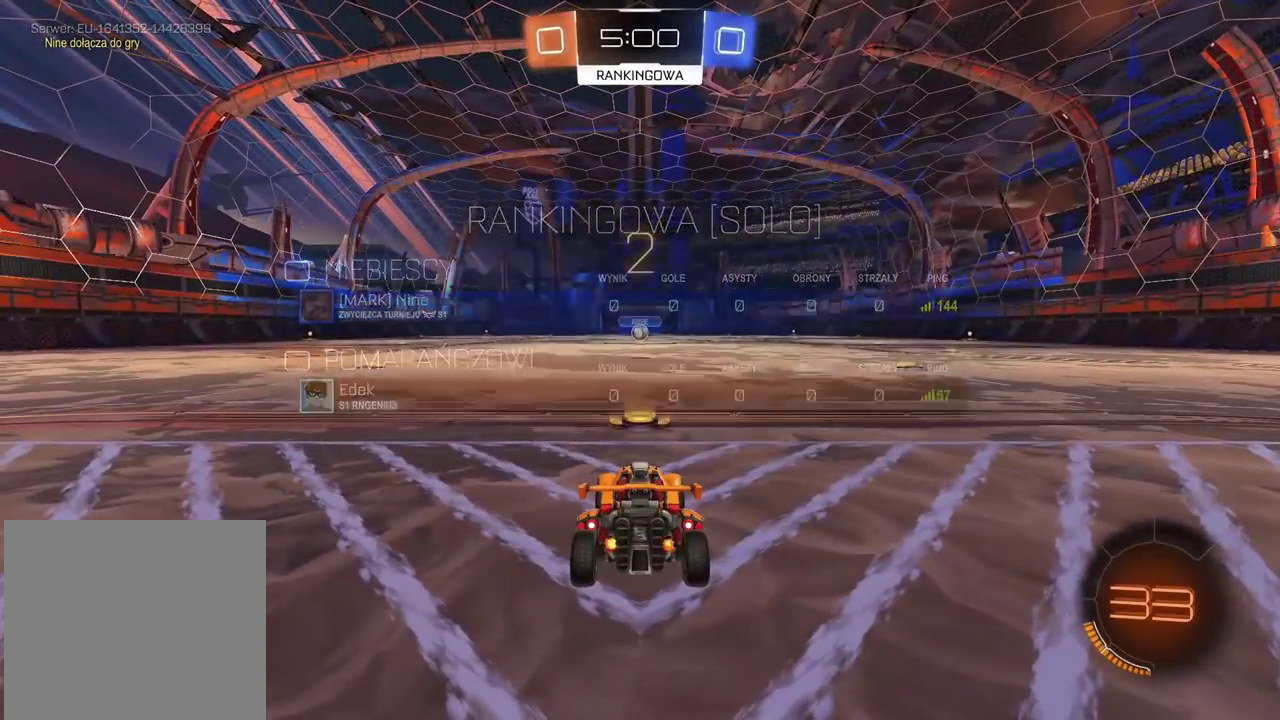
Gameplay with a controller (PlayStation layout); each line is a JSON object with the inputs held at the frame after it. "events" lists button and stick changes between this image and that frame as [ms after this image, input, new state], when the widget could be followed in between. Not read: L1 R1.
{"buttons": ["TRIANGLE", "R2"], "left_stick": "center", "right_stick": "center", "events": [[67, "TRIANGLE", "down"], [150, "TRIANGLE", "up"], [200, "TRIANGLE", "down"], [300, "TRIANGLE", "up"], [350, "TRIANGLE", "down"], [433, "TRIANGLE", "up"], [500, "TRIANGLE", "down"]]}
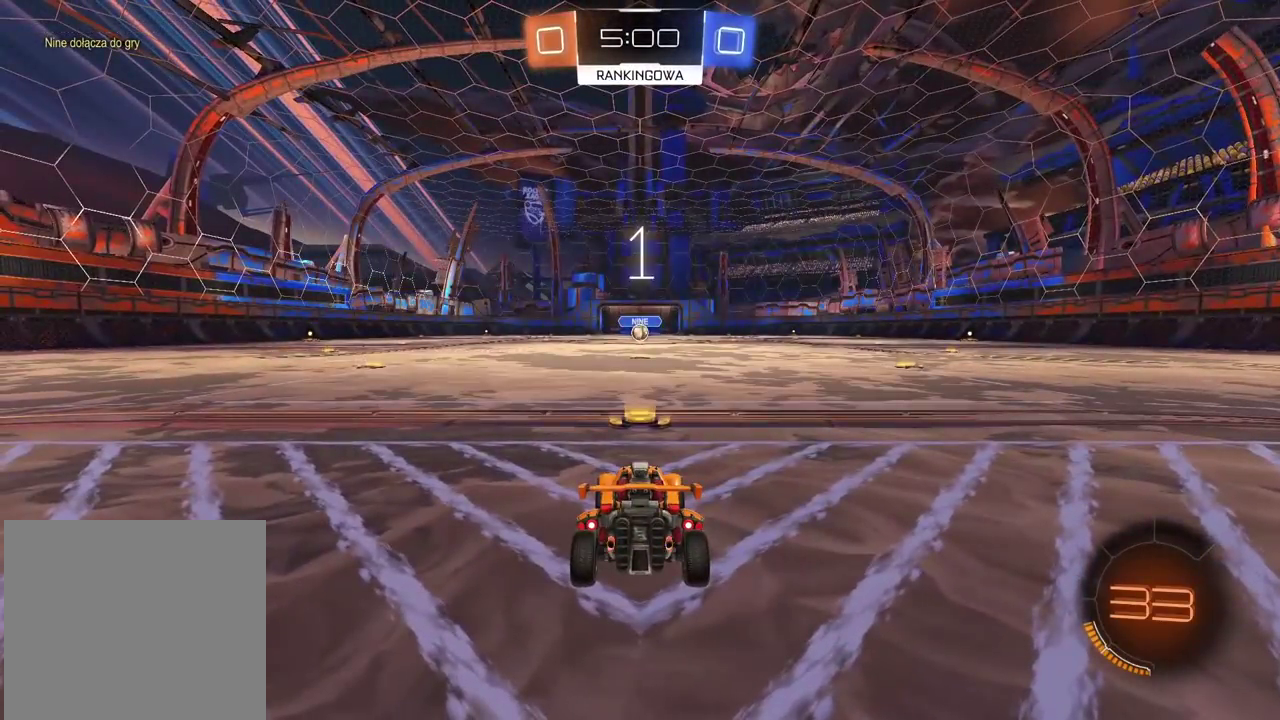
{"buttons": ["CIRCLE", "R2"], "left_stick": "center", "right_stick": "center", "events": [[83, "TRIANGLE", "up"], [133, "TRIANGLE", "down"], [217, "TRIANGLE", "up"], [283, "TRIANGLE", "down"], [350, "TRIANGLE", "up"], [500, "CIRCLE", "down"]]}
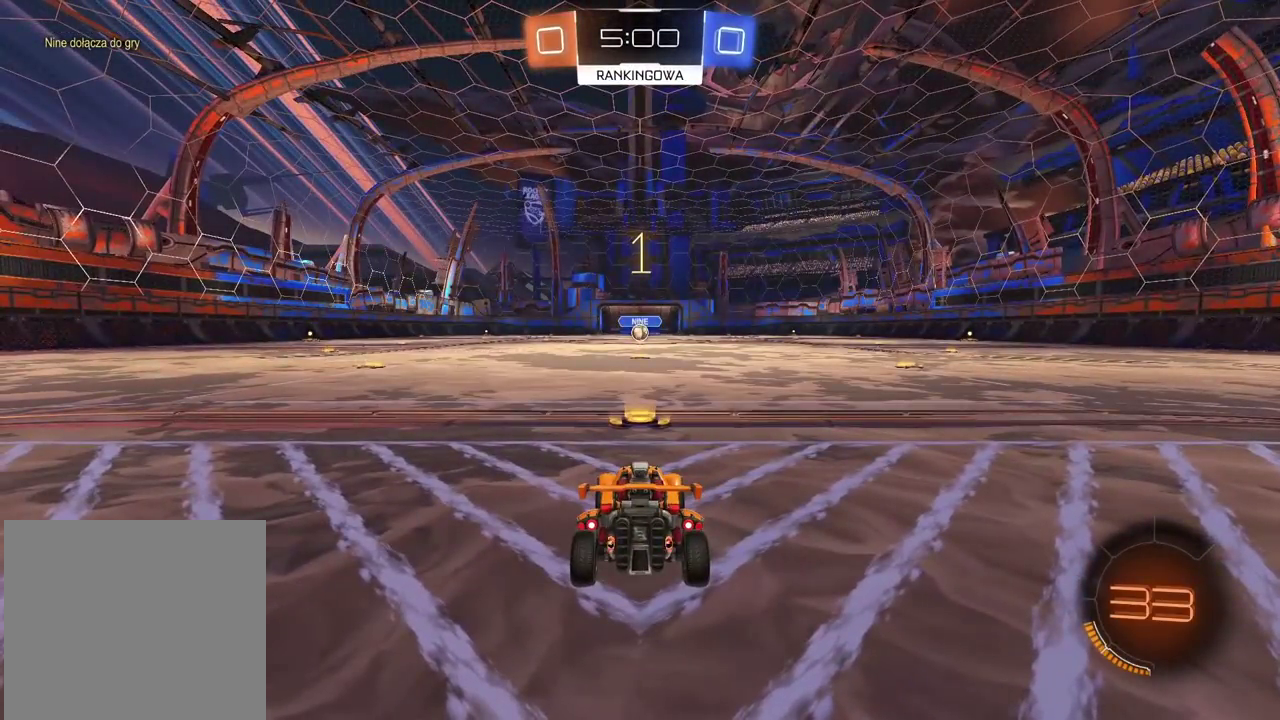
{"buttons": ["CIRCLE", "R2"], "left_stick": "center", "right_stick": "center", "events": []}
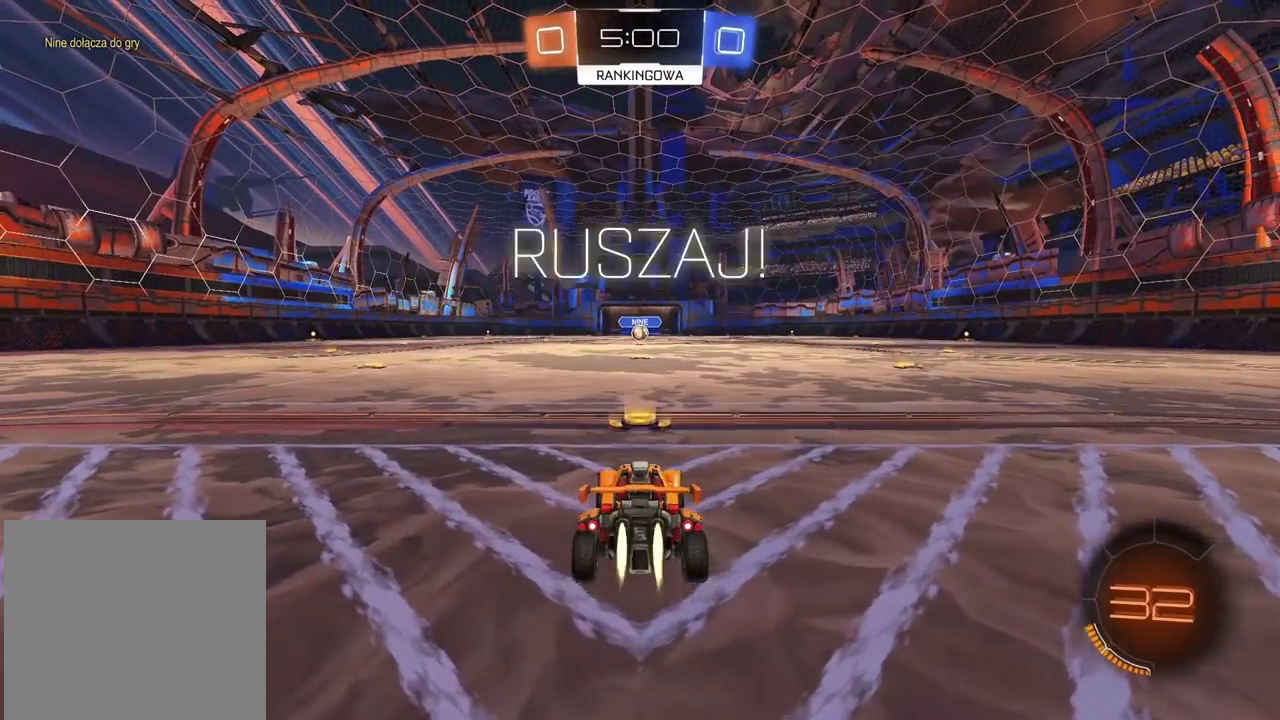
{"buttons": ["CIRCLE", "R2"], "left_stick": "center", "right_stick": "center", "events": []}
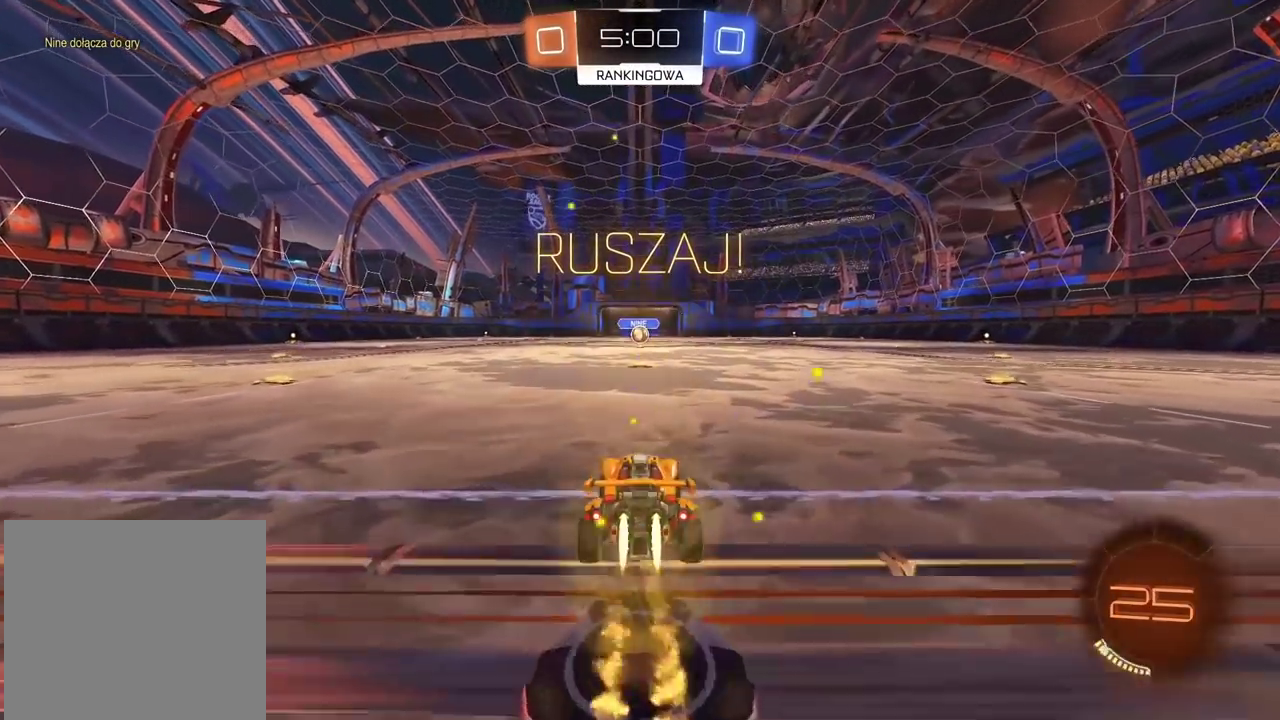
{"buttons": ["R2"], "left_stick": "center", "right_stick": "center", "events": [[83, "left_stick", "up"], [100, "CROSS", "down"], [200, "CROSS", "up"], [283, "CROSS", "down"], [417, "CROSS", "up"], [467, "CIRCLE", "up"], [500, "left_stick", "center"]]}
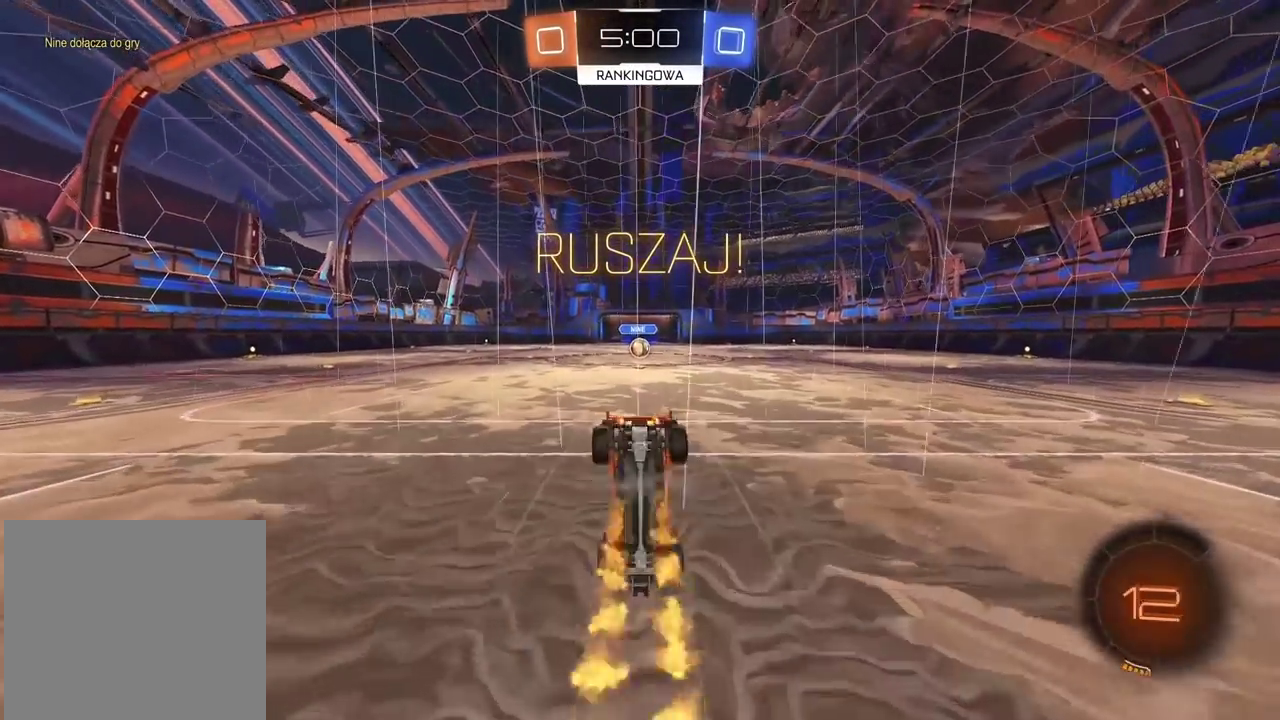
{"buttons": ["R2"], "left_stick": "center", "right_stick": "center", "events": [[17, "R2", "up"], [450, "R2", "down"]]}
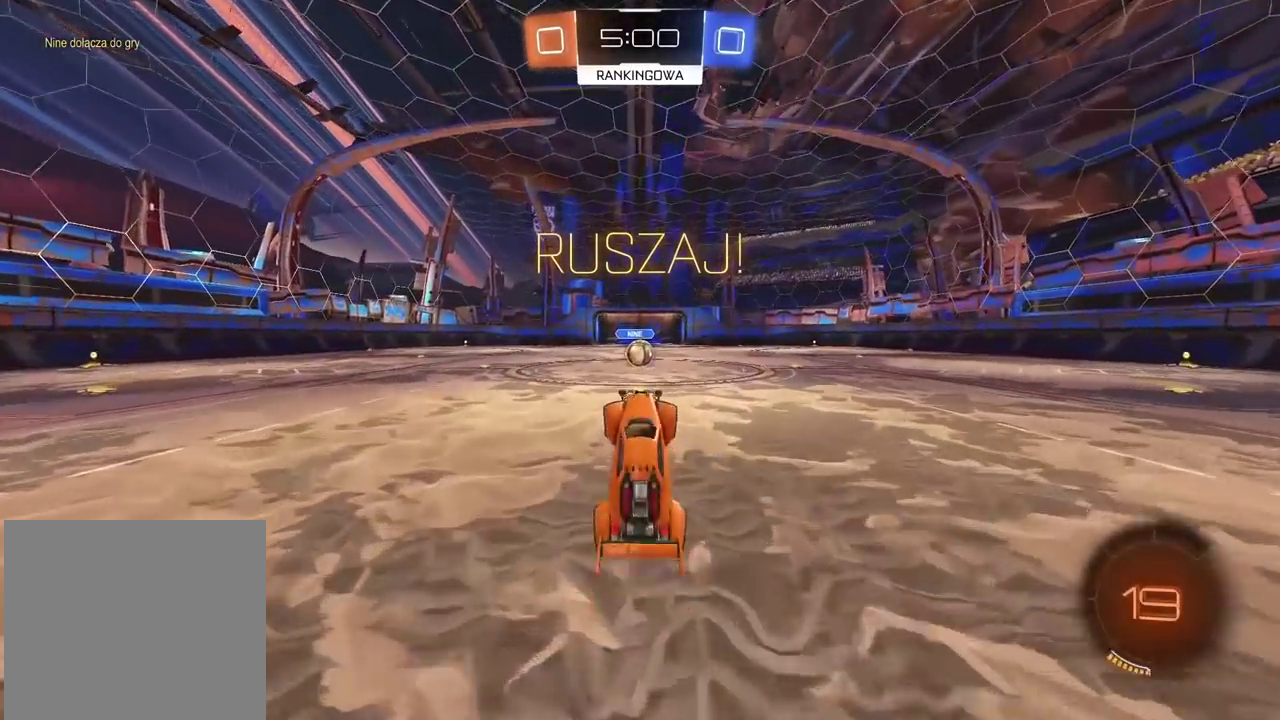
{"buttons": ["R2"], "left_stick": "center", "right_stick": "center", "events": []}
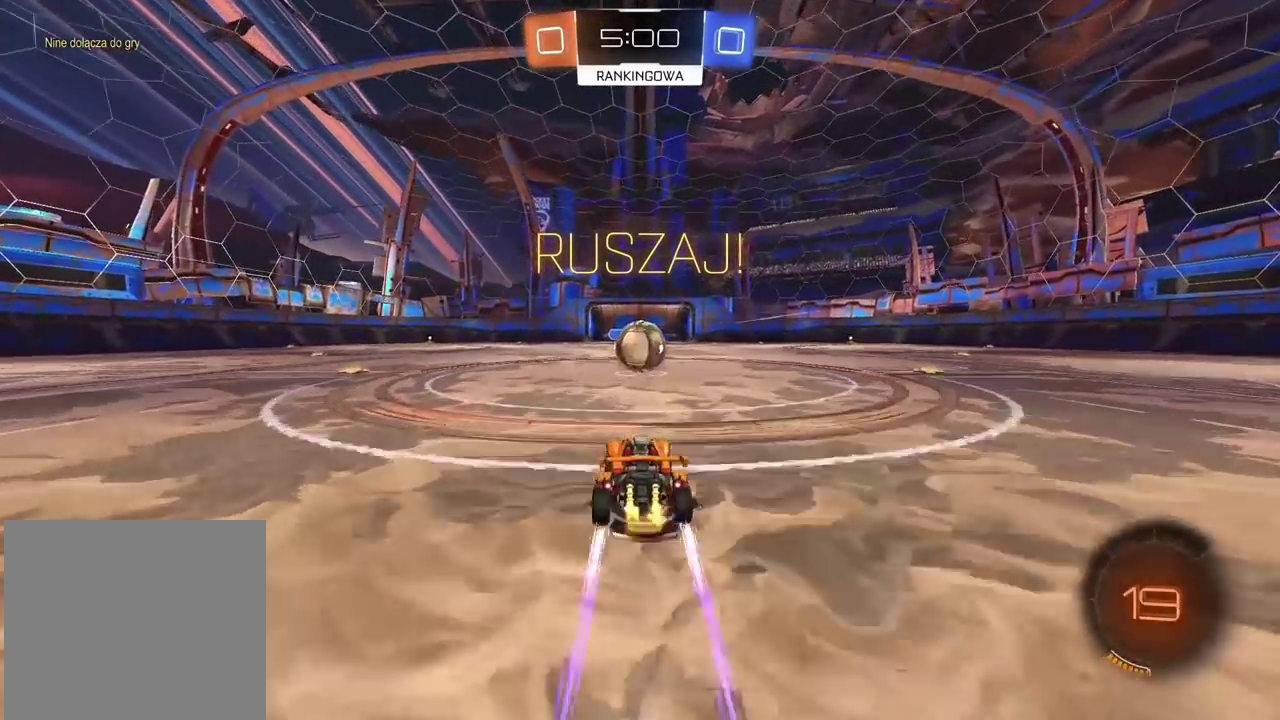
{"buttons": ["L2", "R2"], "left_stick": "down", "right_stick": "center", "events": [[167, "CROSS", "down"], [250, "CROSS", "up"], [267, "L2", "down"], [283, "left_stick", "down-left"], [350, "CROSS", "down"], [467, "CROSS", "up"], [467, "left_stick", "down"]]}
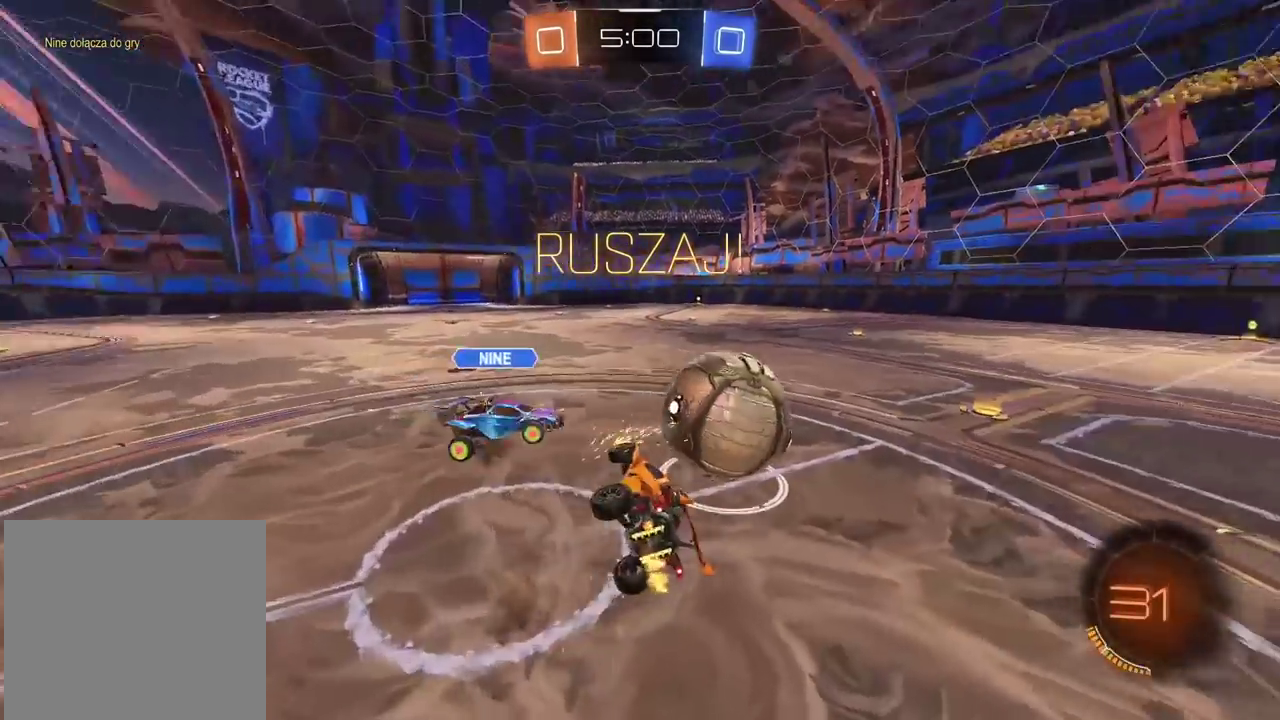
{"buttons": ["CIRCLE", "R2"], "left_stick": "center", "right_stick": "center", "events": [[33, "left_stick", "down-left"], [133, "left_stick", "left"], [300, "left_stick", "down-right"], [467, "CIRCLE", "down"], [467, "L2", "up"], [467, "left_stick", "center"]]}
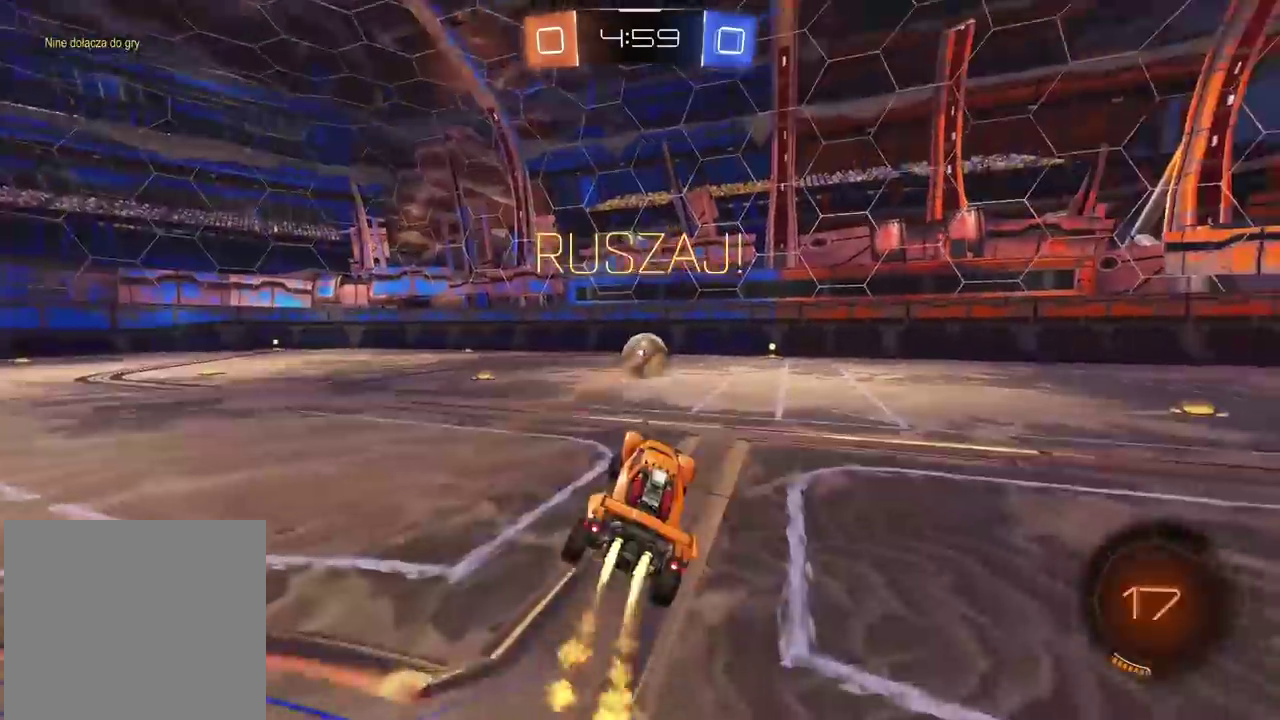
{"buttons": ["CIRCLE", "R2"], "left_stick": "center", "right_stick": "center", "events": []}
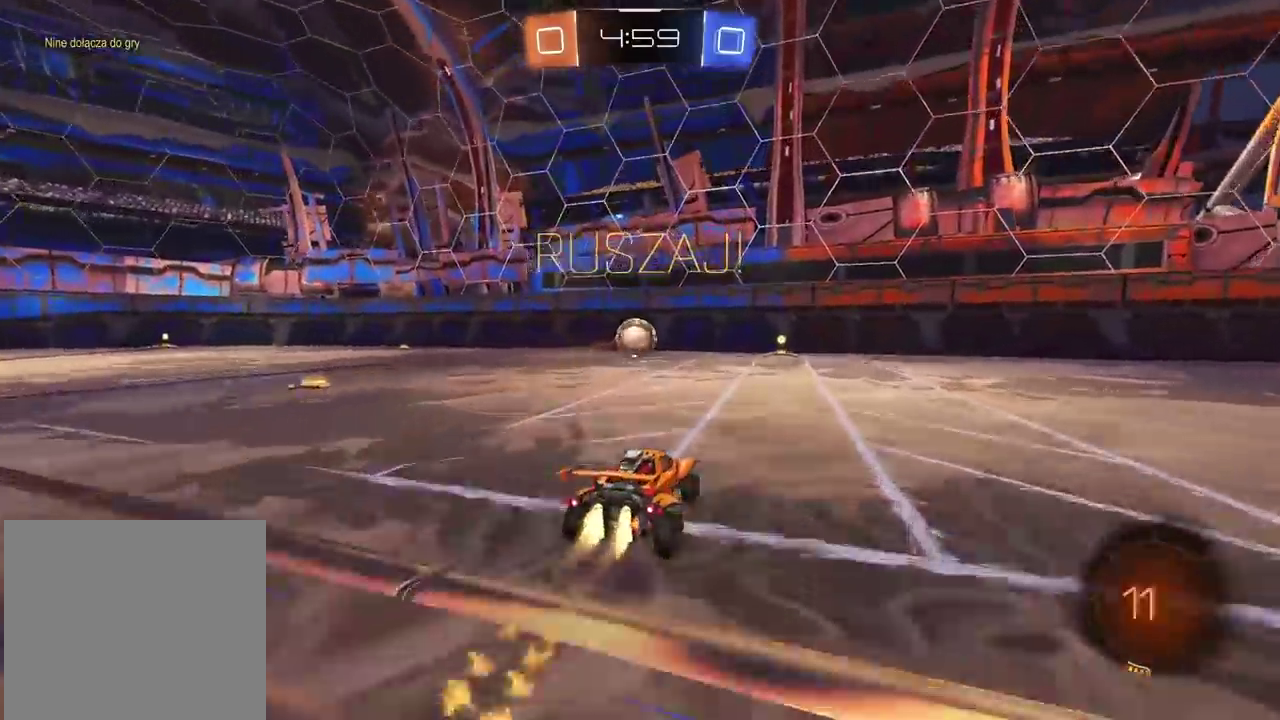
{"buttons": ["R2"], "left_stick": "center", "right_stick": "center", "events": [[333, "CIRCLE", "up"]]}
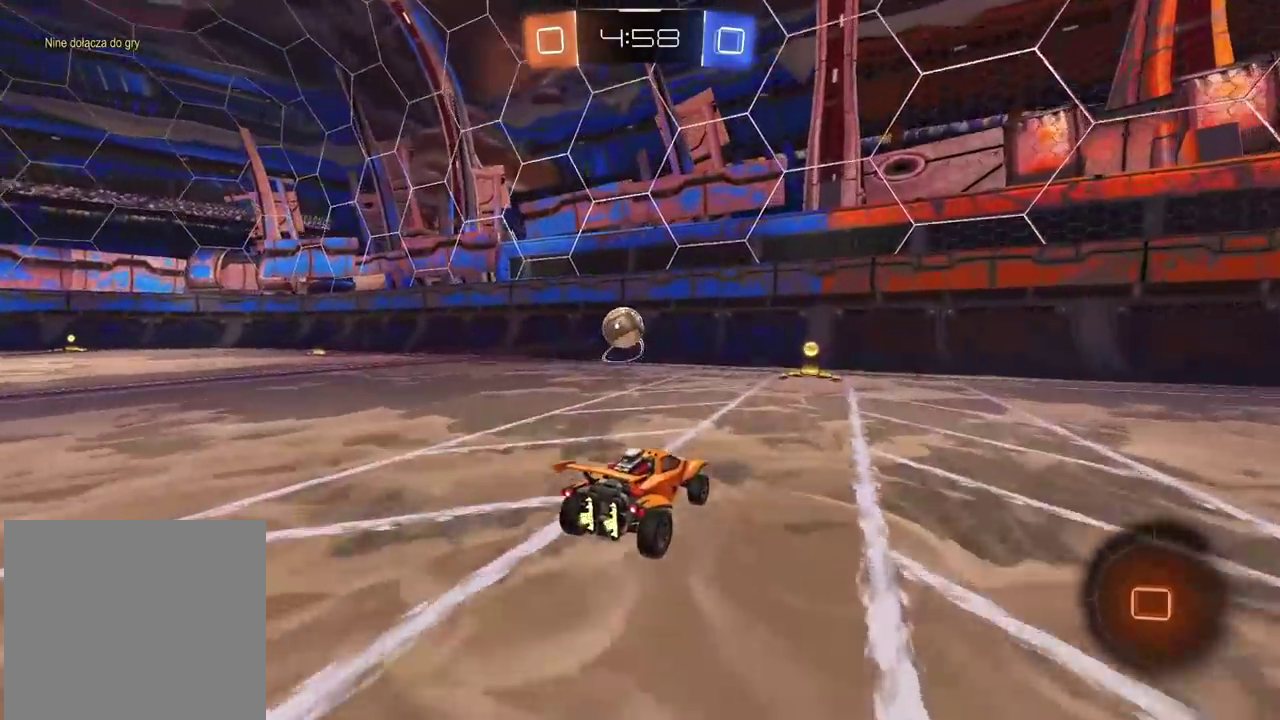
{"buttons": ["R2"], "left_stick": "left", "right_stick": "center", "events": [[300, "left_stick", "left"]]}
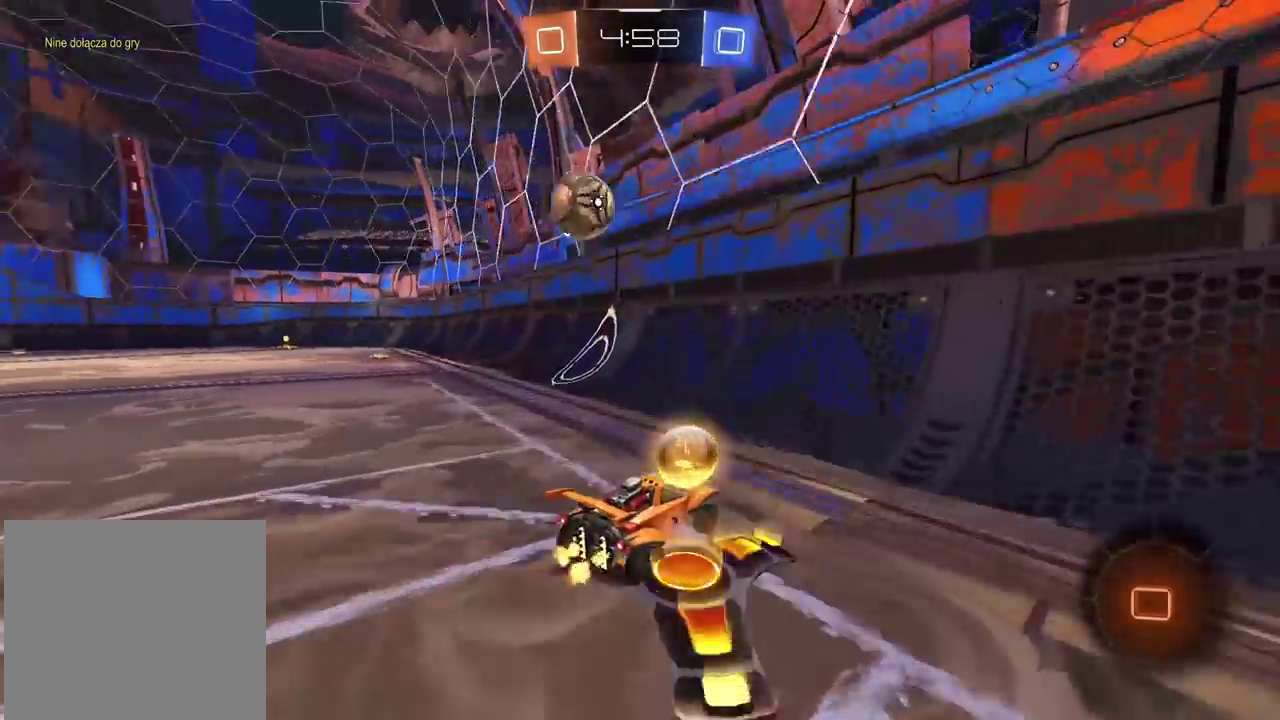
{"buttons": ["R2"], "left_stick": "left", "right_stick": "center", "events": [[100, "left_stick", "center"], [433, "left_stick", "left"]]}
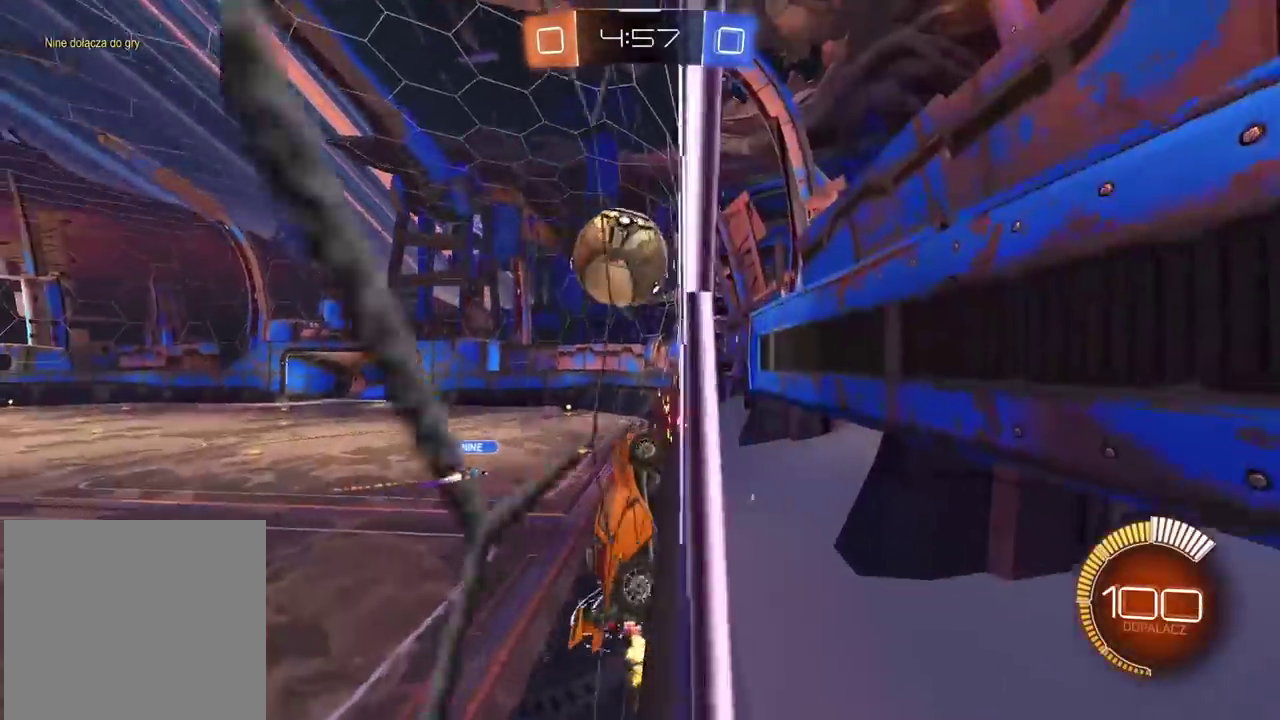
{"buttons": ["CIRCLE", "R2"], "left_stick": "left", "right_stick": "center", "events": [[67, "L2", "down"], [117, "R2", "up"], [183, "R2", "down"], [233, "L2", "up"], [300, "left_stick", "center"], [417, "left_stick", "left"], [450, "CIRCLE", "down"]]}
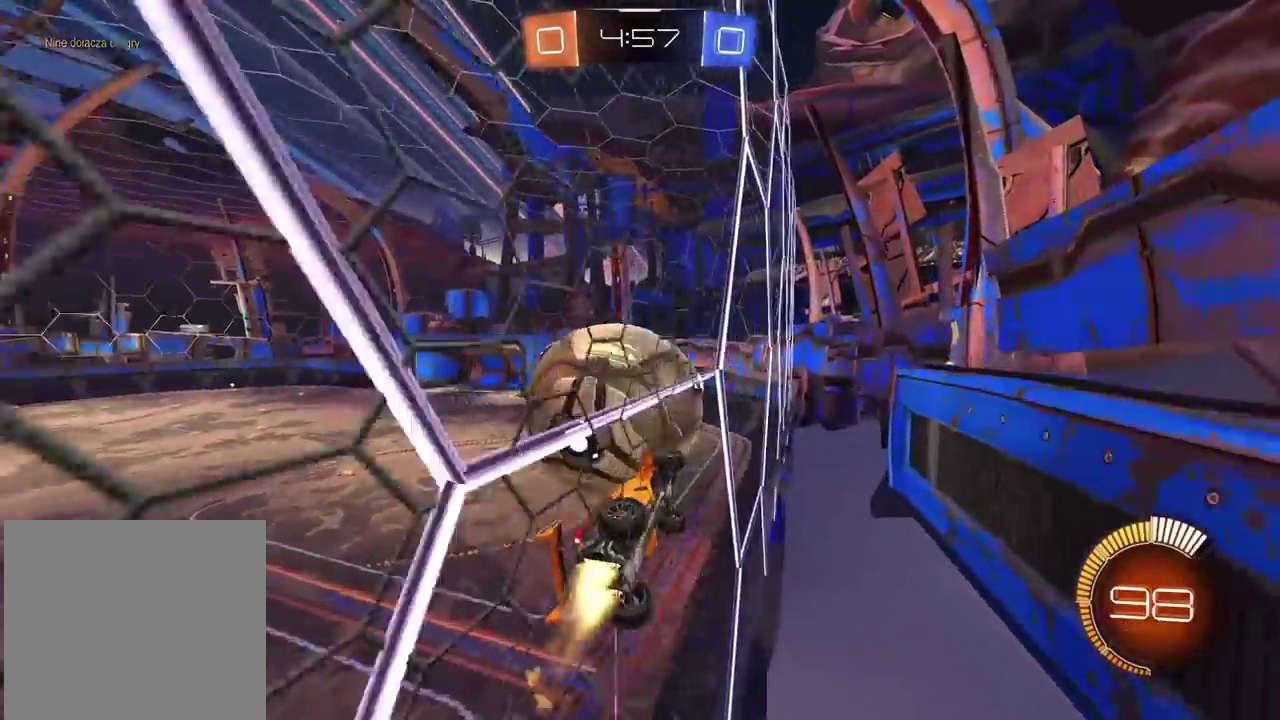
{"buttons": ["CIRCLE", "R2"], "left_stick": "center", "right_stick": "center", "events": [[183, "CIRCLE", "up"], [183, "left_stick", "center"], [250, "left_stick", "left"], [317, "CIRCLE", "down"], [367, "left_stick", "center"]]}
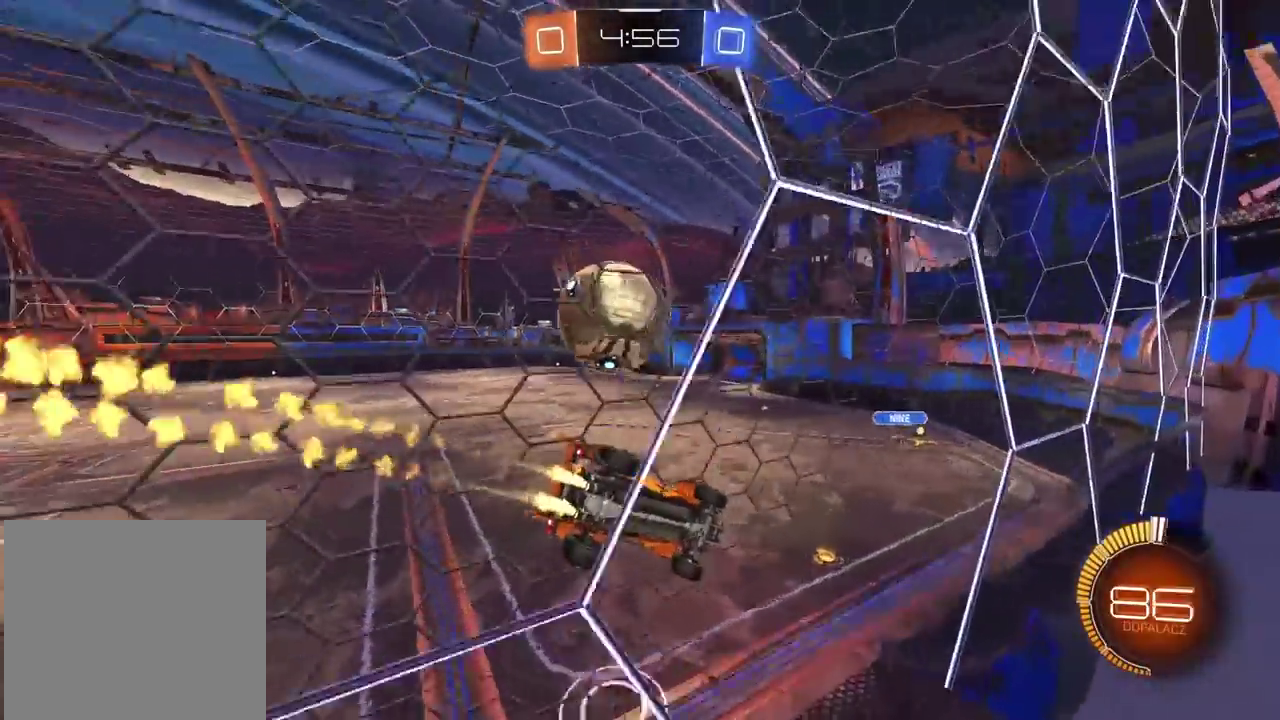
{"buttons": ["R2"], "left_stick": "left", "right_stick": "center", "events": [[117, "CIRCLE", "up"], [167, "left_stick", "left"], [283, "left_stick", "center"], [417, "left_stick", "left"]]}
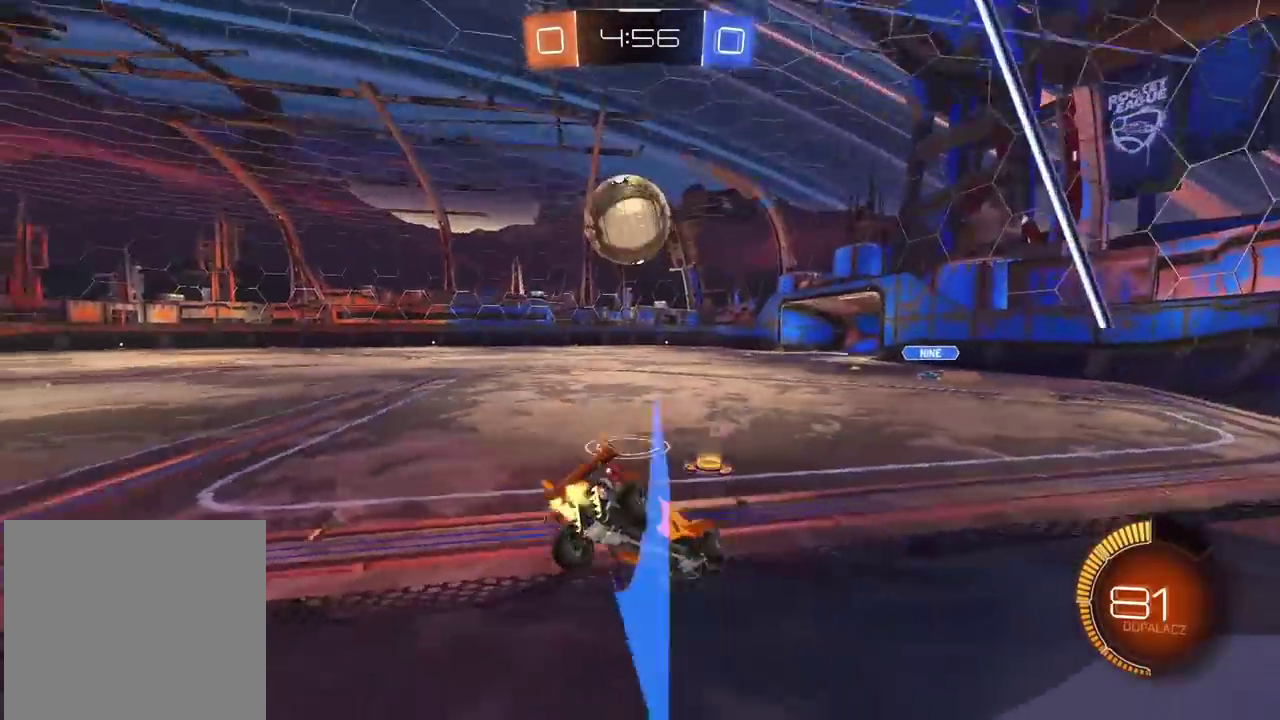
{"buttons": ["R2"], "left_stick": "left", "right_stick": "center", "events": [[17, "left_stick", "center"], [133, "CIRCLE", "down"], [183, "CIRCLE", "up"], [250, "CIRCLE", "down"], [333, "left_stick", "right"], [383, "CROSS", "down"], [383, "left_stick", "center"], [433, "left_stick", "left"], [500, "CIRCLE", "up"], [500, "CROSS", "up"]]}
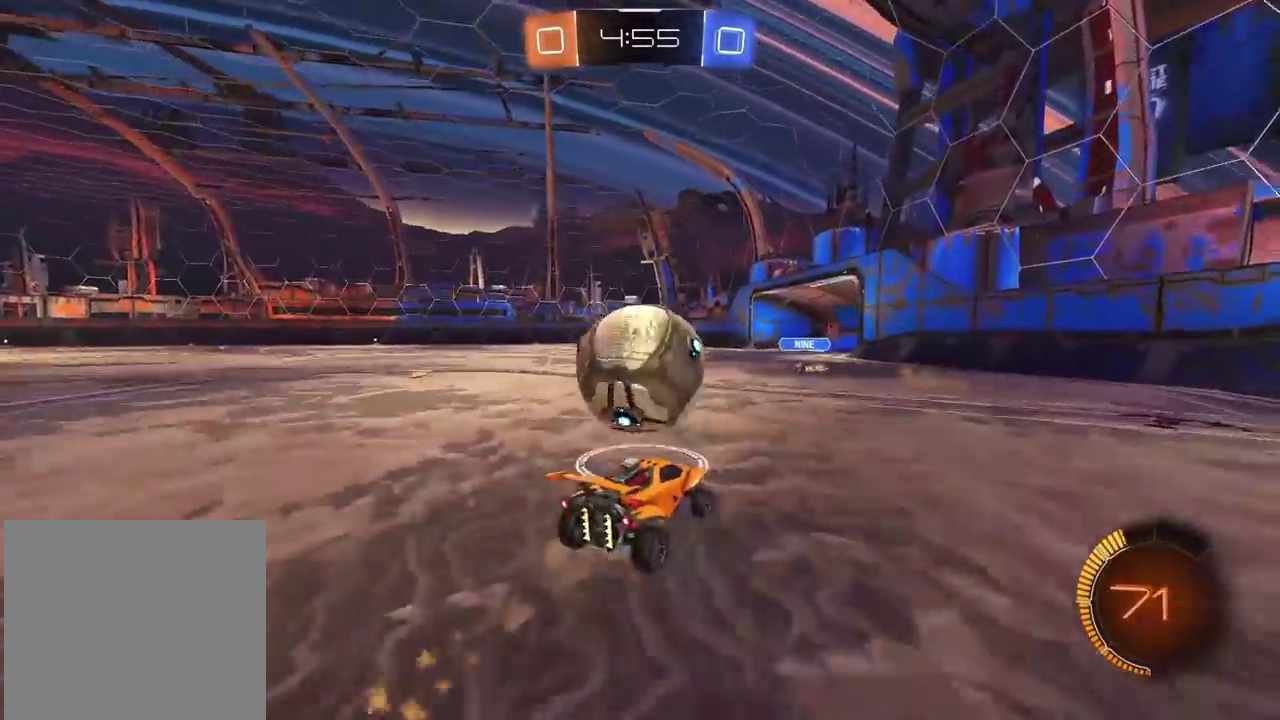
{"buttons": [], "left_stick": "center", "right_stick": "center", "events": [[17, "L3", "down"], [50, "CIRCLE", "down"], [50, "CROSS", "down"], [50, "left_stick", "up-left"], [233, "L3", "up"], [267, "CROSS", "up"], [283, "CIRCLE", "up"], [300, "left_stick", "center"], [383, "R2", "up"]]}
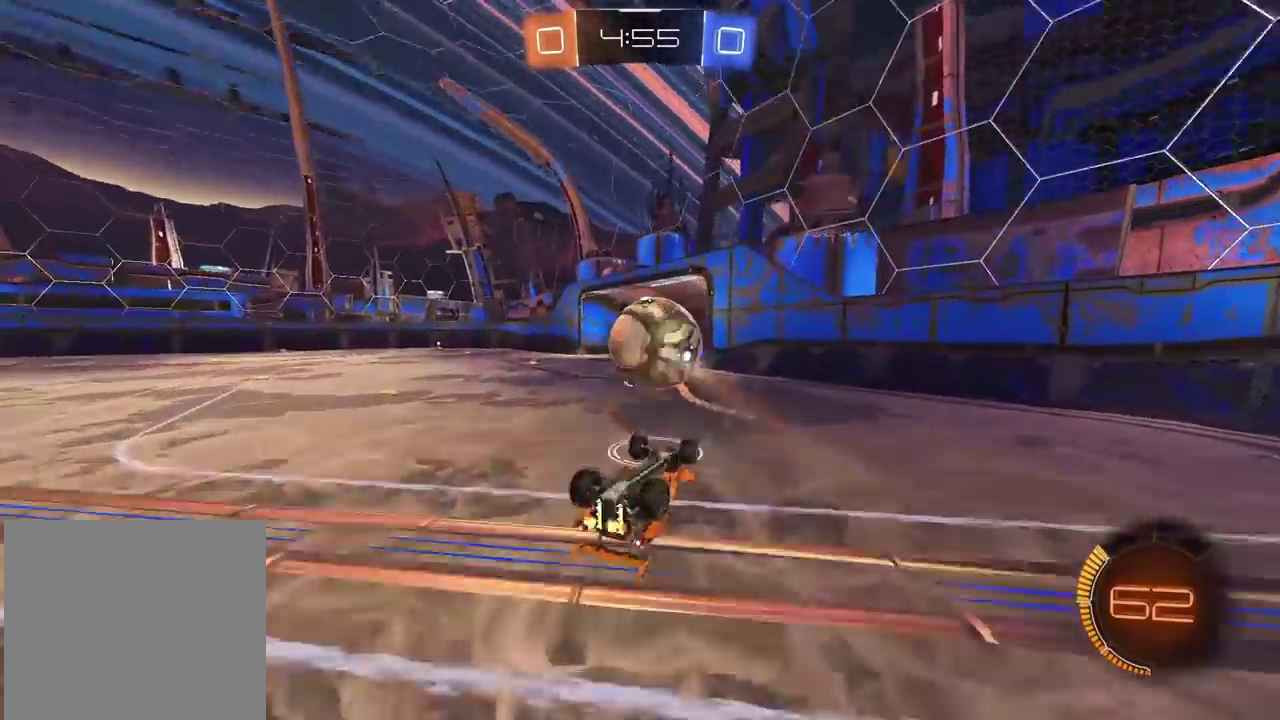
{"buttons": ["R2"], "left_stick": "center", "right_stick": "center", "events": [[33, "left_stick", "left"], [233, "left_stick", "up-left"], [250, "R2", "down"], [283, "left_stick", "center"]]}
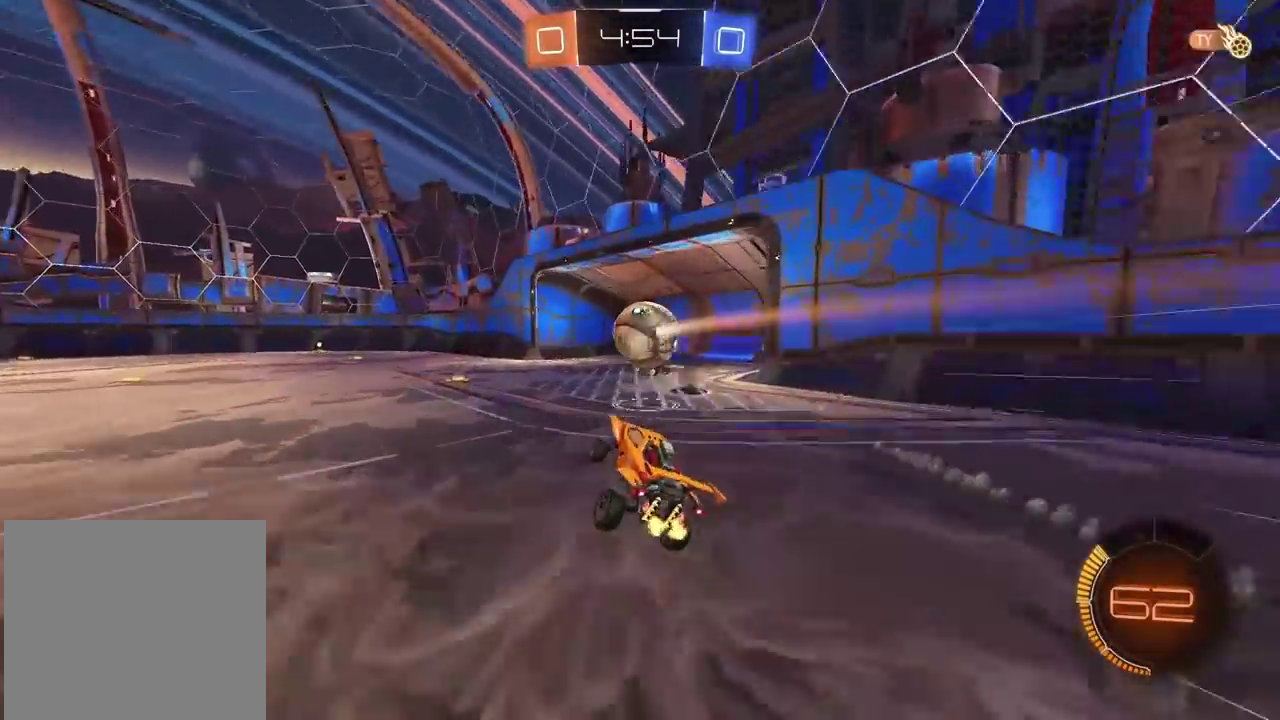
{"buttons": [], "left_stick": "left", "right_stick": "center", "events": [[367, "left_stick", "left"], [450, "R2", "up"]]}
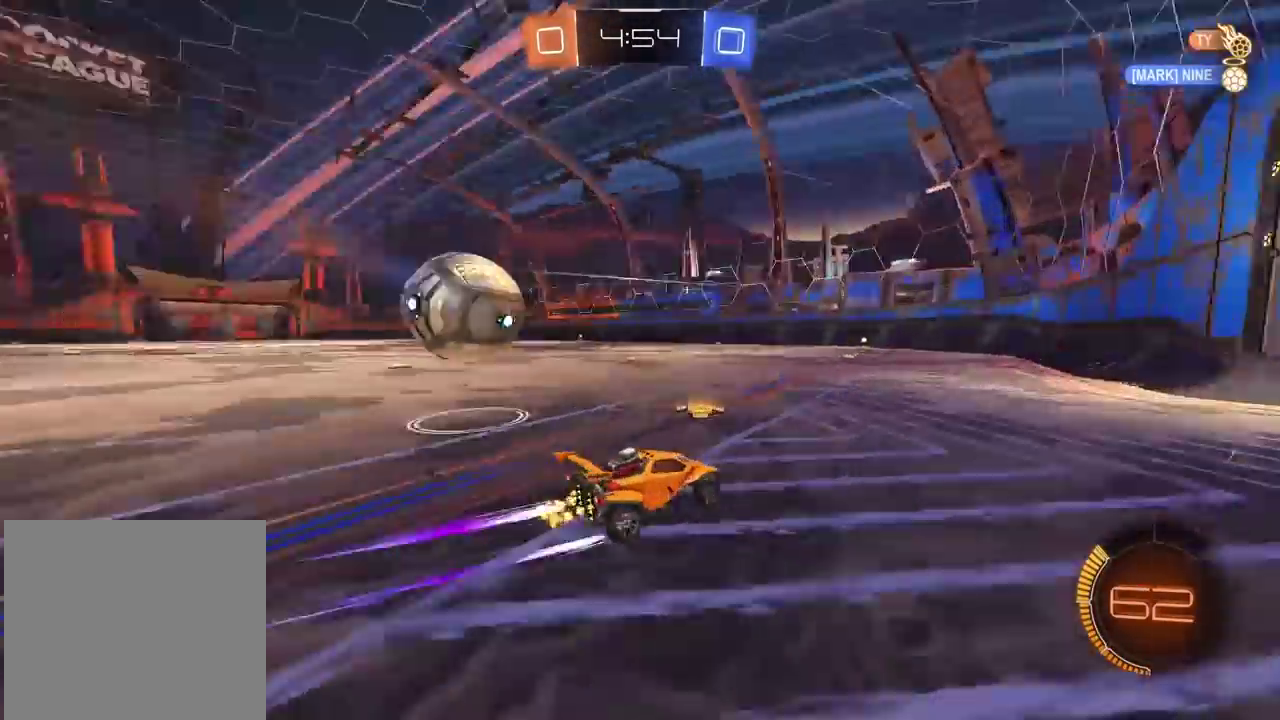
{"buttons": ["CIRCLE", "R2"], "left_stick": "left", "right_stick": "center", "events": [[133, "R2", "down"], [450, "CIRCLE", "down"]]}
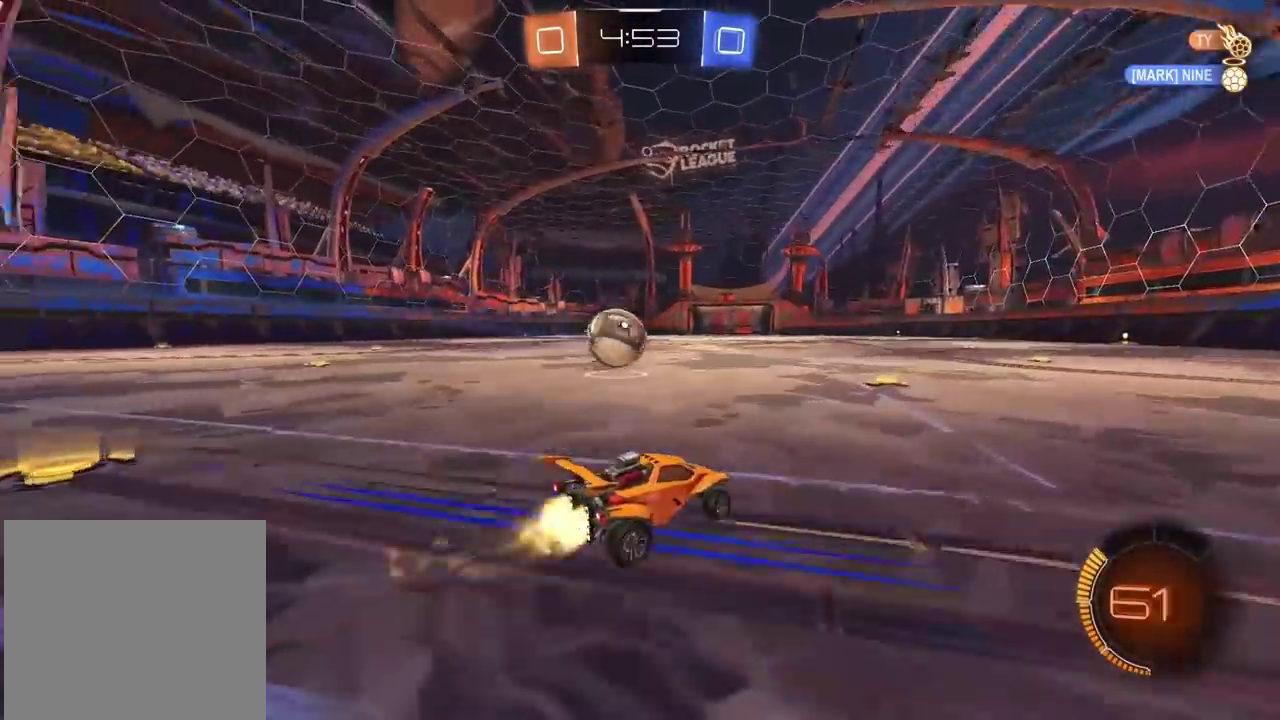
{"buttons": ["R2"], "left_stick": "center", "right_stick": "center", "events": [[183, "left_stick", "center"], [250, "left_stick", "left"], [367, "CIRCLE", "up"], [400, "left_stick", "center"]]}
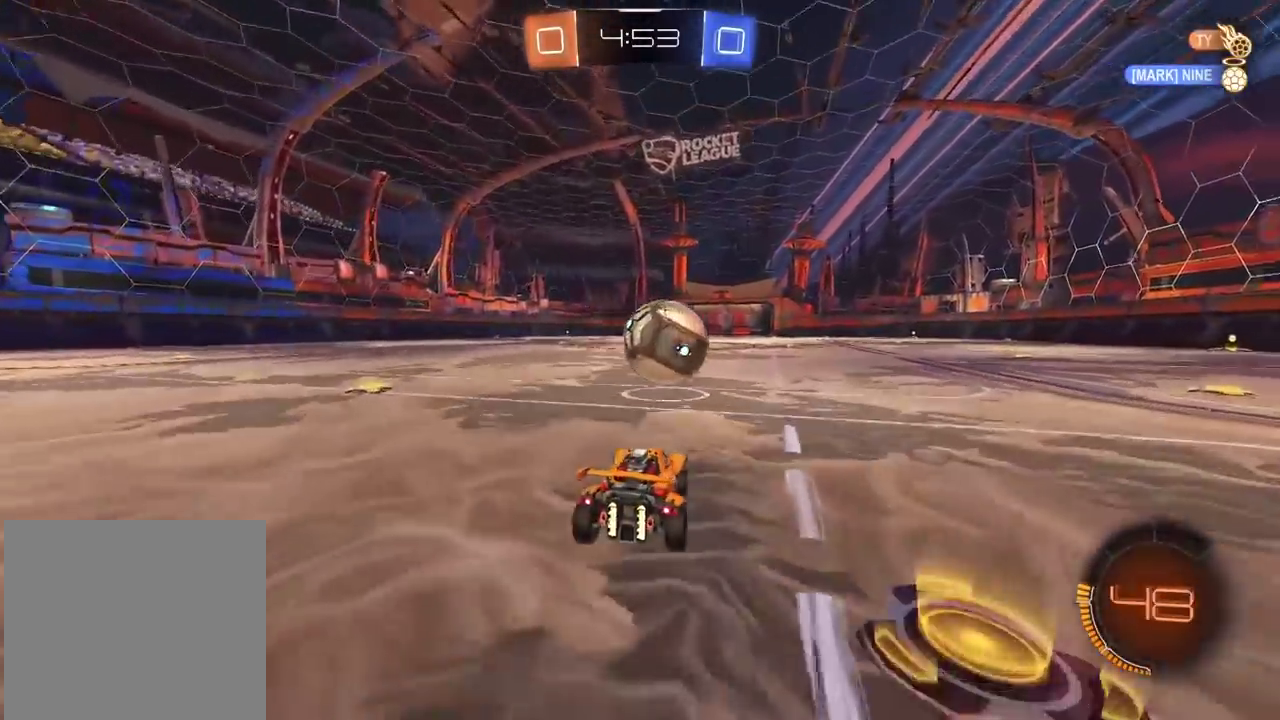
{"buttons": ["CIRCLE", "R2"], "left_stick": "right", "right_stick": "center", "events": [[33, "left_stick", "right"], [167, "left_stick", "center"], [267, "left_stick", "right"], [433, "CIRCLE", "down"]]}
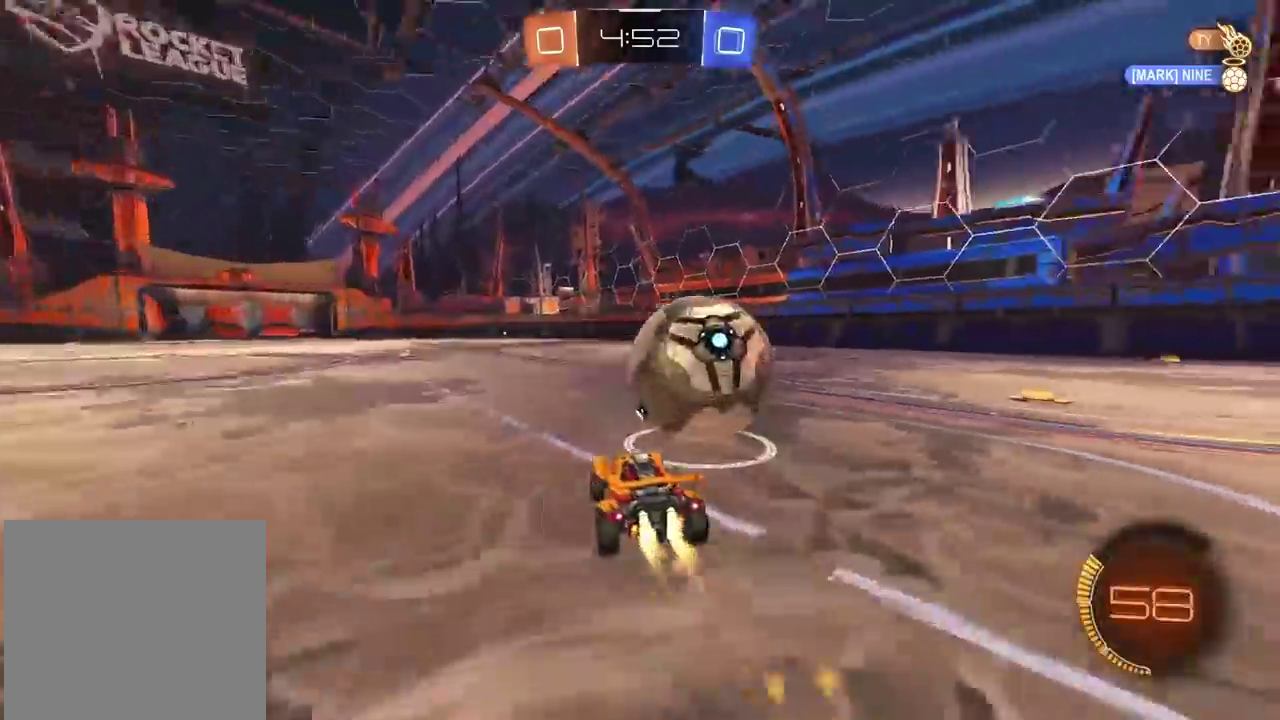
{"buttons": ["R2"], "left_stick": "left", "right_stick": "center", "events": [[367, "left_stick", "center"], [383, "CIRCLE", "up"], [417, "left_stick", "left"]]}
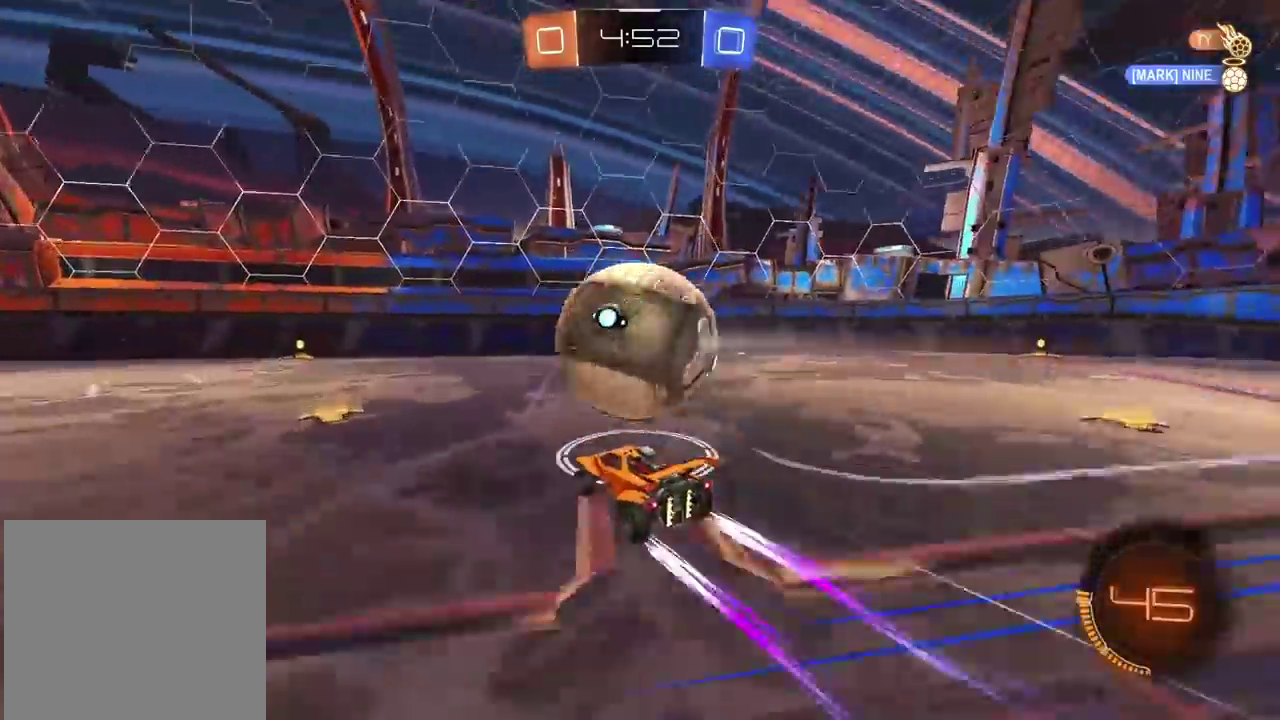
{"buttons": ["R2"], "left_stick": "right", "right_stick": "center", "events": [[50, "CIRCLE", "down"], [50, "left_stick", "center"], [117, "left_stick", "down-left"], [333, "left_stick", "center"], [433, "CIRCLE", "up"], [467, "left_stick", "right"]]}
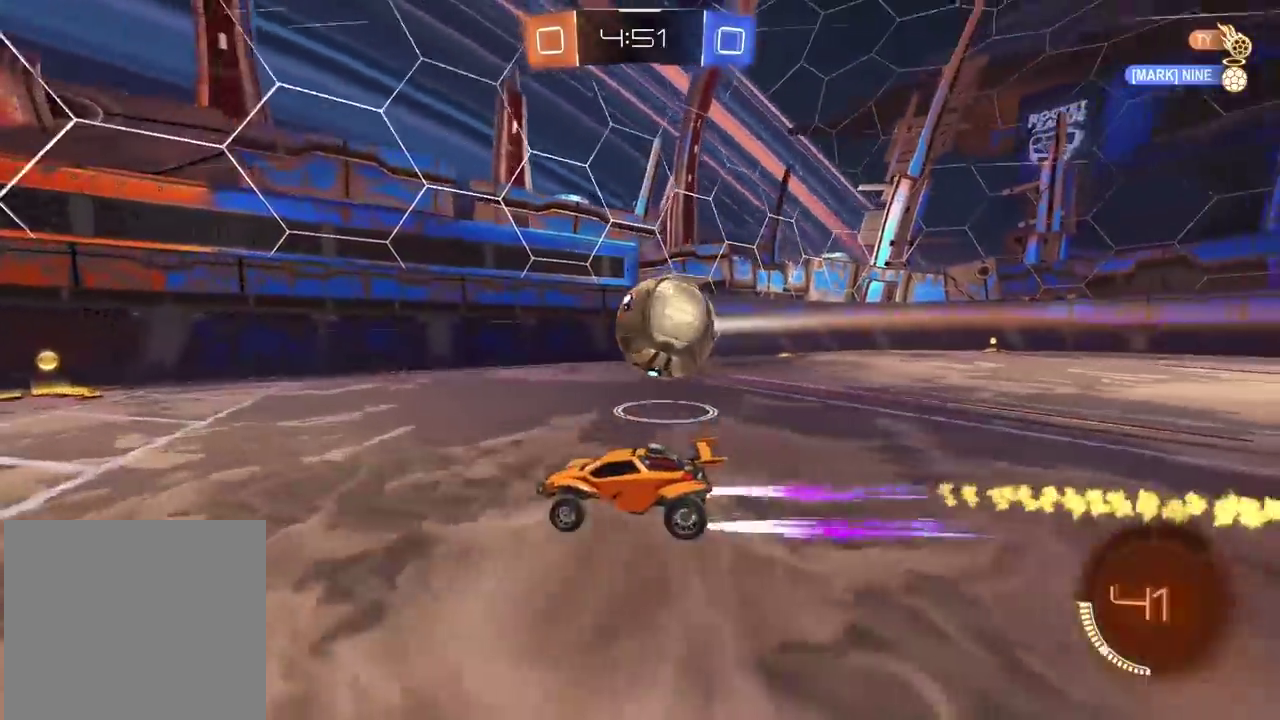
{"buttons": ["CIRCLE", "R2"], "left_stick": "center", "right_stick": "center", "events": [[200, "left_stick", "center"], [300, "left_stick", "right"], [333, "CIRCLE", "down"], [417, "left_stick", "center"]]}
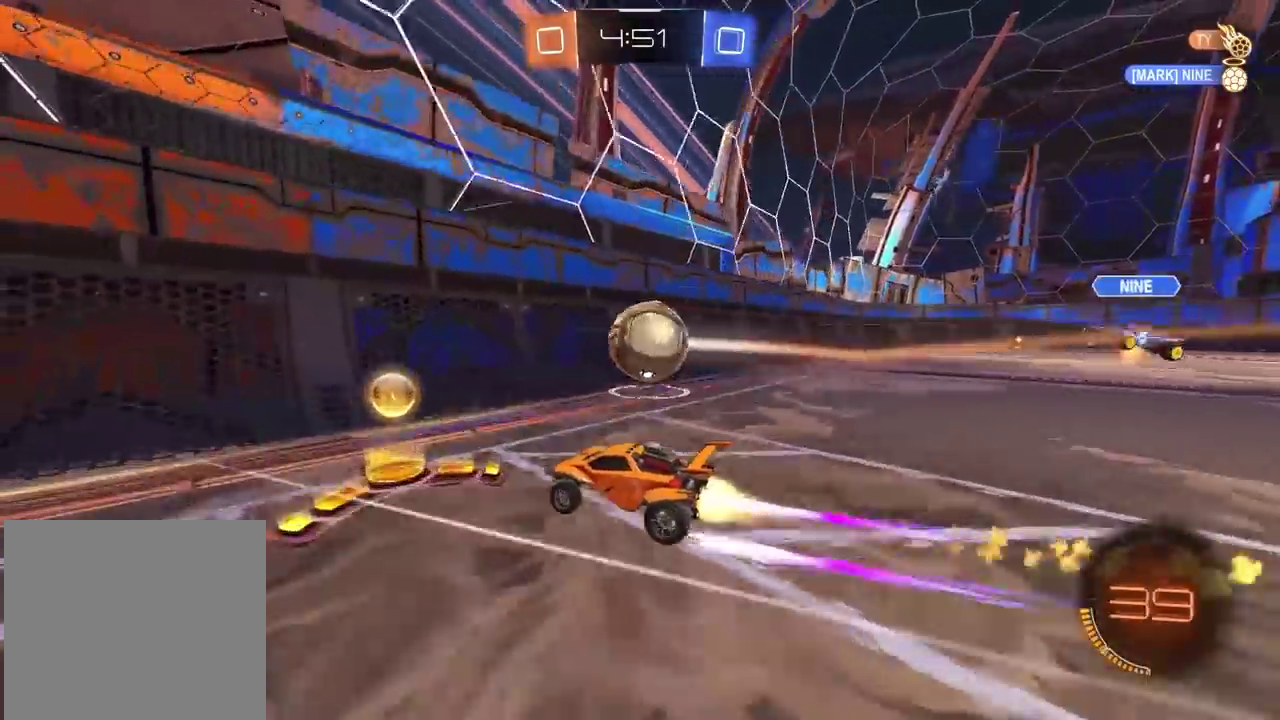
{"buttons": [], "left_stick": "down-left", "right_stick": "center", "events": [[50, "left_stick", "right"], [433, "CIRCLE", "up"], [467, "R2", "up"], [467, "left_stick", "down-left"]]}